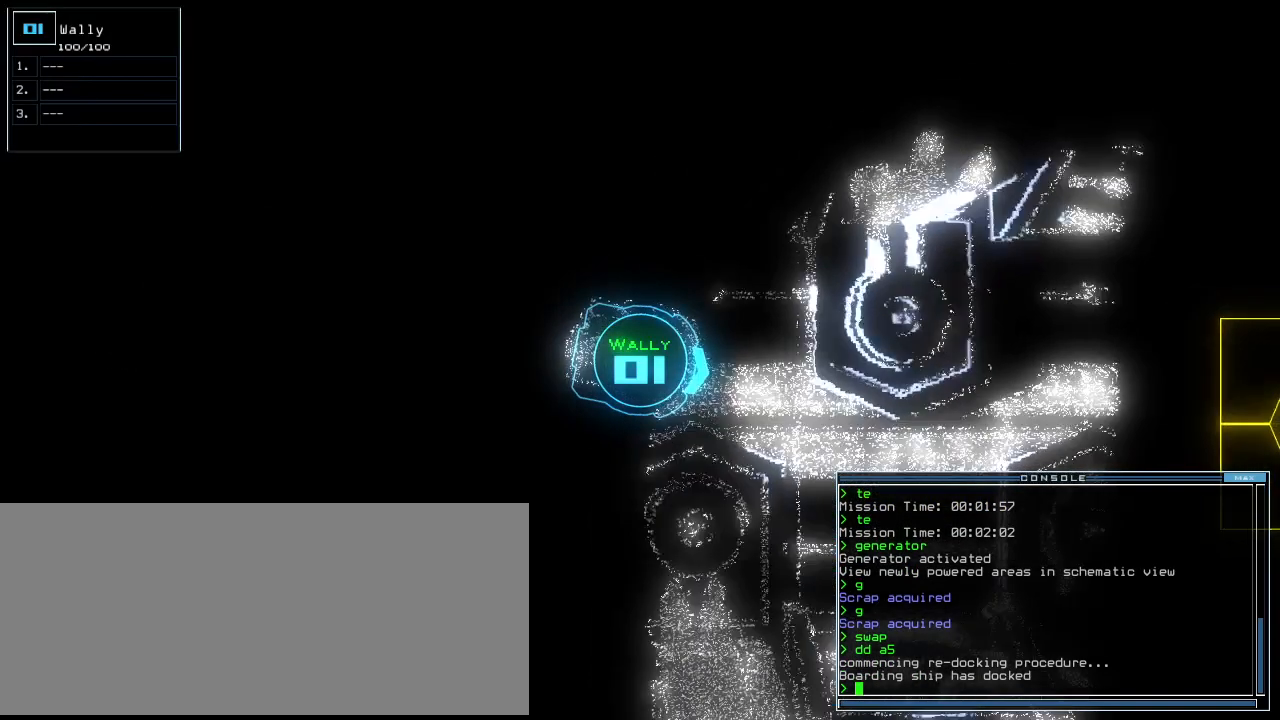
Gameplay with keyboard; each line is a JSON object with the keys held at the frame after it. "events" lists presses ("down") and releases ("up") of ".", "0", "1", "2", "3", "4", "5", "6", "7", "8", "9", "a", "b", "backspace", "c", "caps_lock", "comma", "ctrl_l", "ctrl_r", "d", "down", "e", "equals", "escape", "f", "f10", "f8", "f9", "g", "h", "i", "j", "k", "l", "left", "m", "minus", "n", "o", "p", "q", "quote", "r", "return", "right", "s", "semicolon", "shift_l", "shift_r", "space", "t", "tab", "tilde", "u", "up", "v", "w", "x", "y" and "z" between this image and that frame as [ms after this image, input, new state], when the widget could be followed in between. No other keys are recorded. Mouse input is not recorded.
{"keys": ["up"], "events": [[42, "left", "down"], [125, "left", "up"], [312, "a", "down"], [396, "r", "down"], [417, "right", "down"], [438, "a", "up"], [479, "r", "up"], [500, "right", "up"]]}
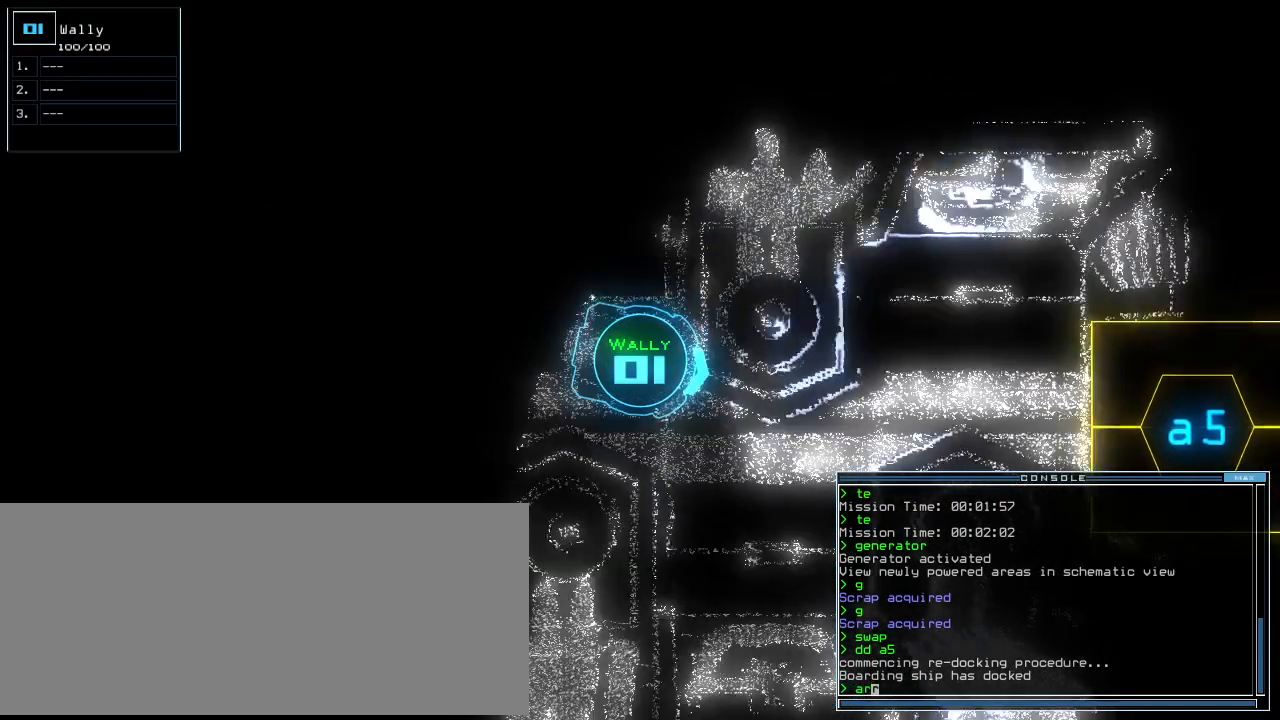
{"keys": ["up"], "events": [[167, "return", "down"], [250, "return", "up"]]}
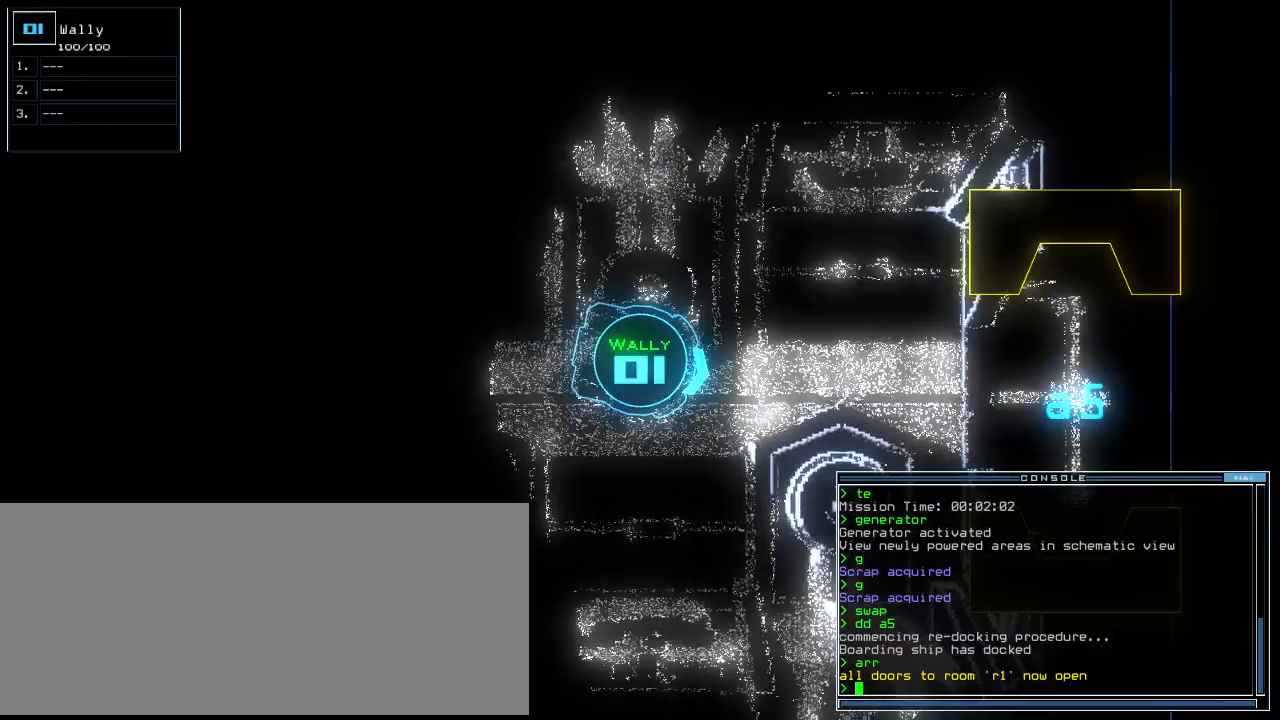
{"keys": ["up"], "events": []}
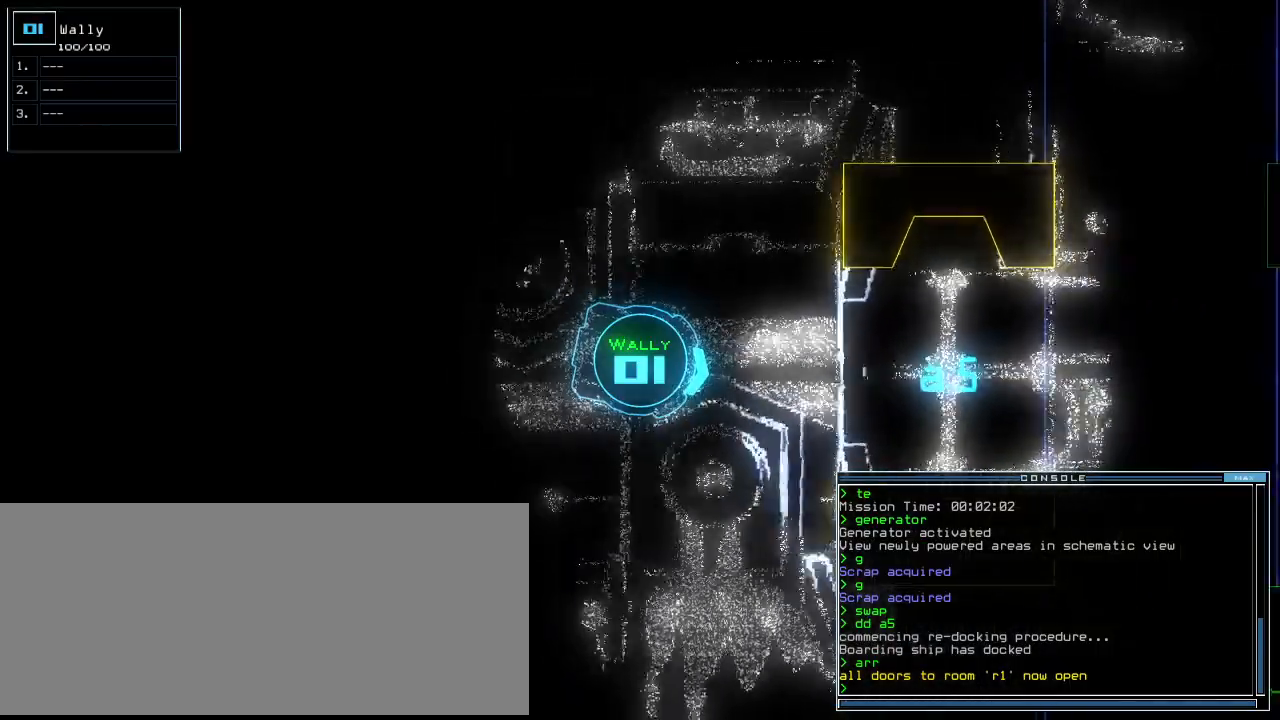
{"keys": ["up"], "events": []}
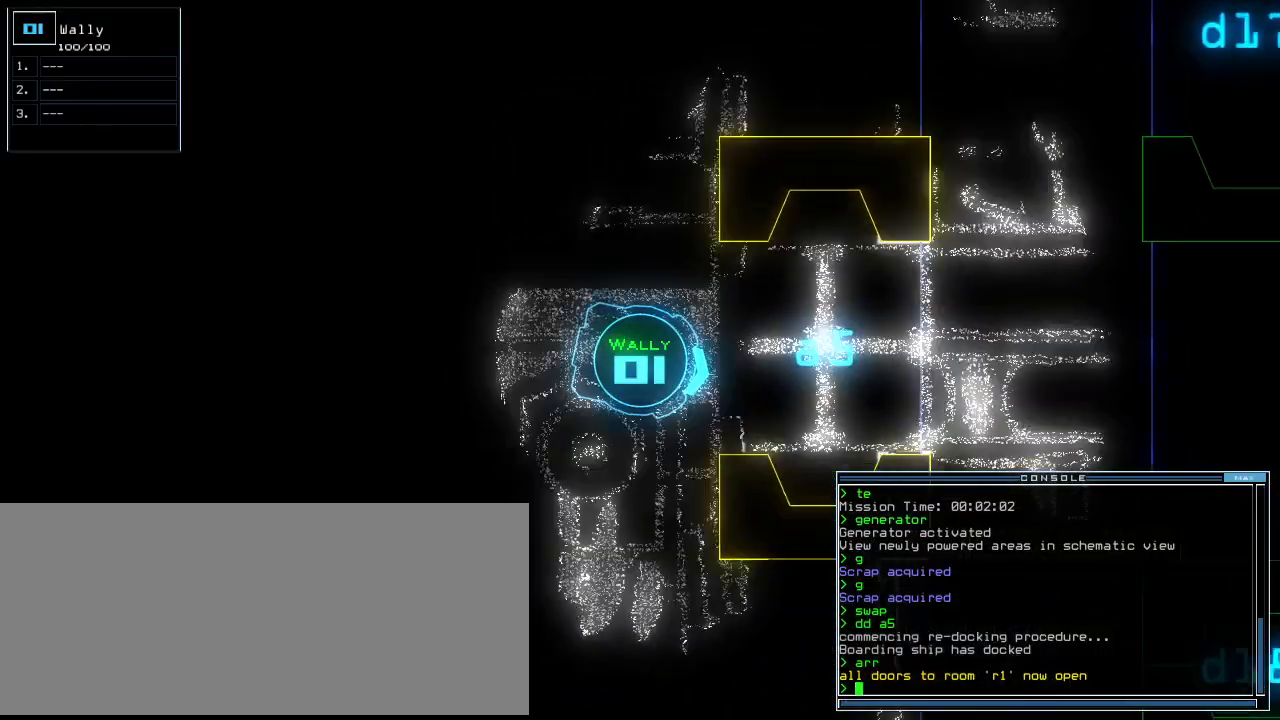
{"keys": ["up"], "events": [[62, "left", "down"], [125, "left", "up"]]}
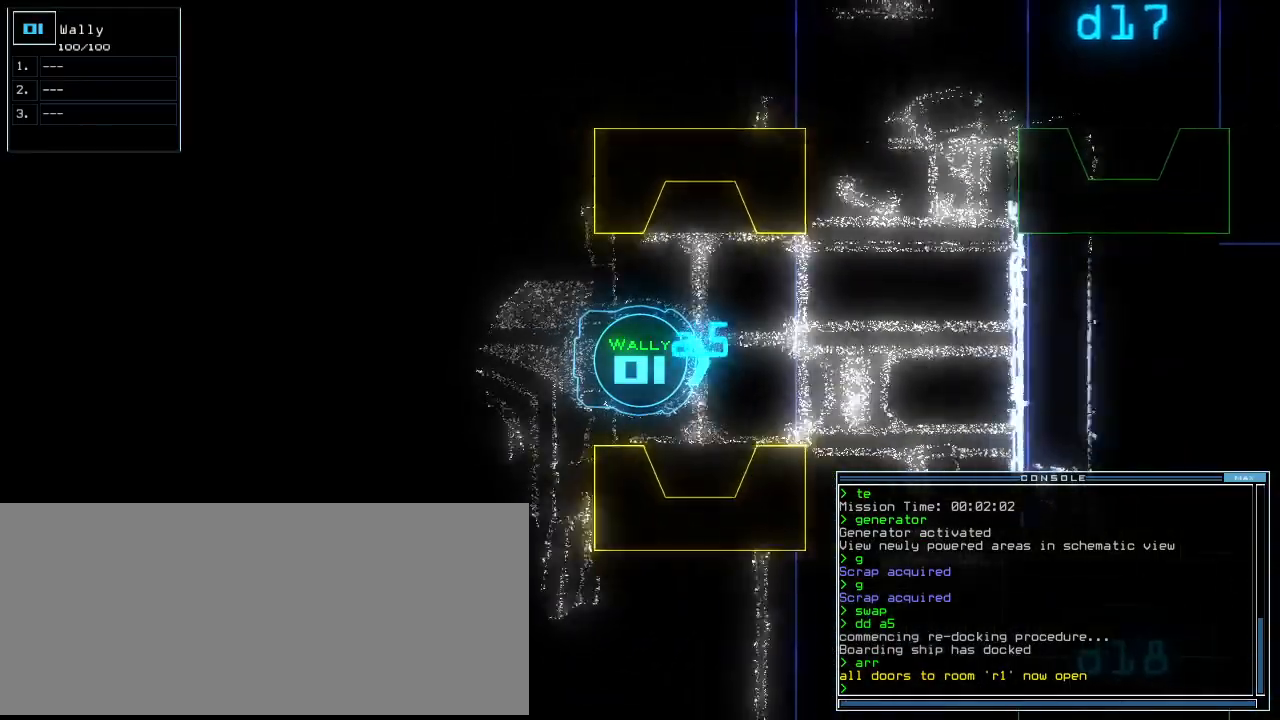
{"keys": ["up"], "events": []}
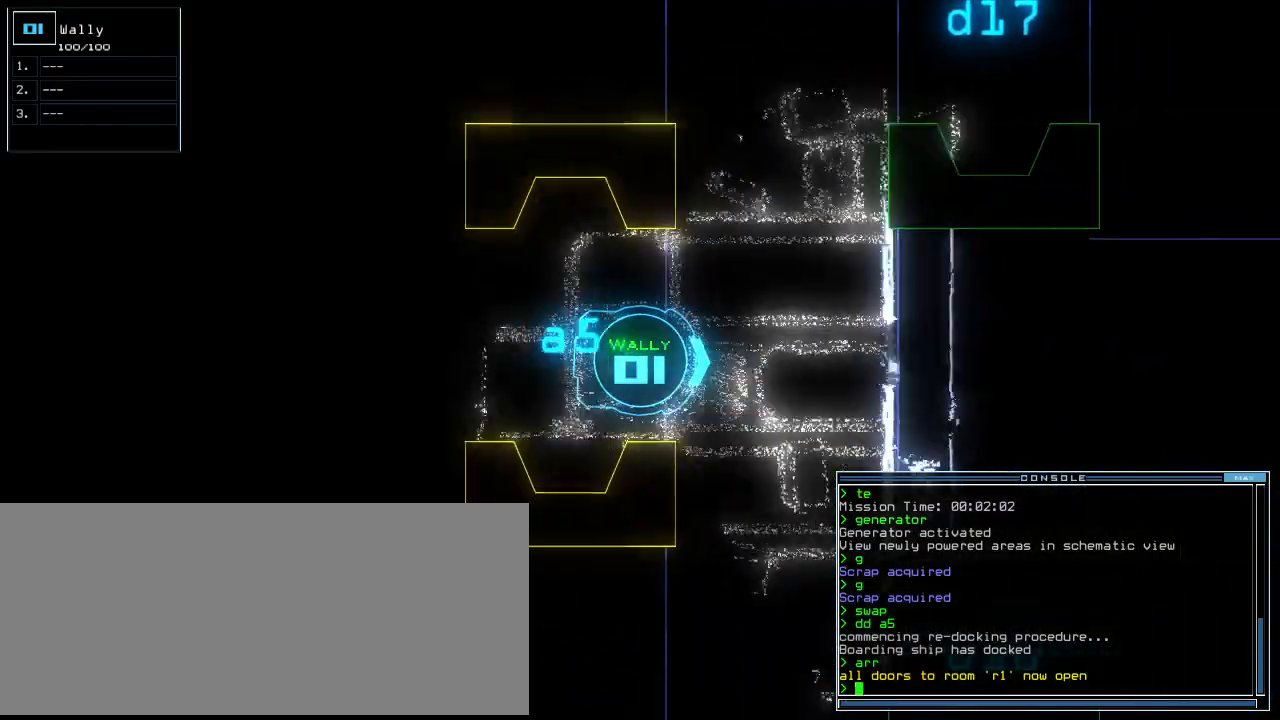
{"keys": ["right", "up"], "events": [[62, "right", "down"], [167, "right", "up"], [208, "right", "down"]]}
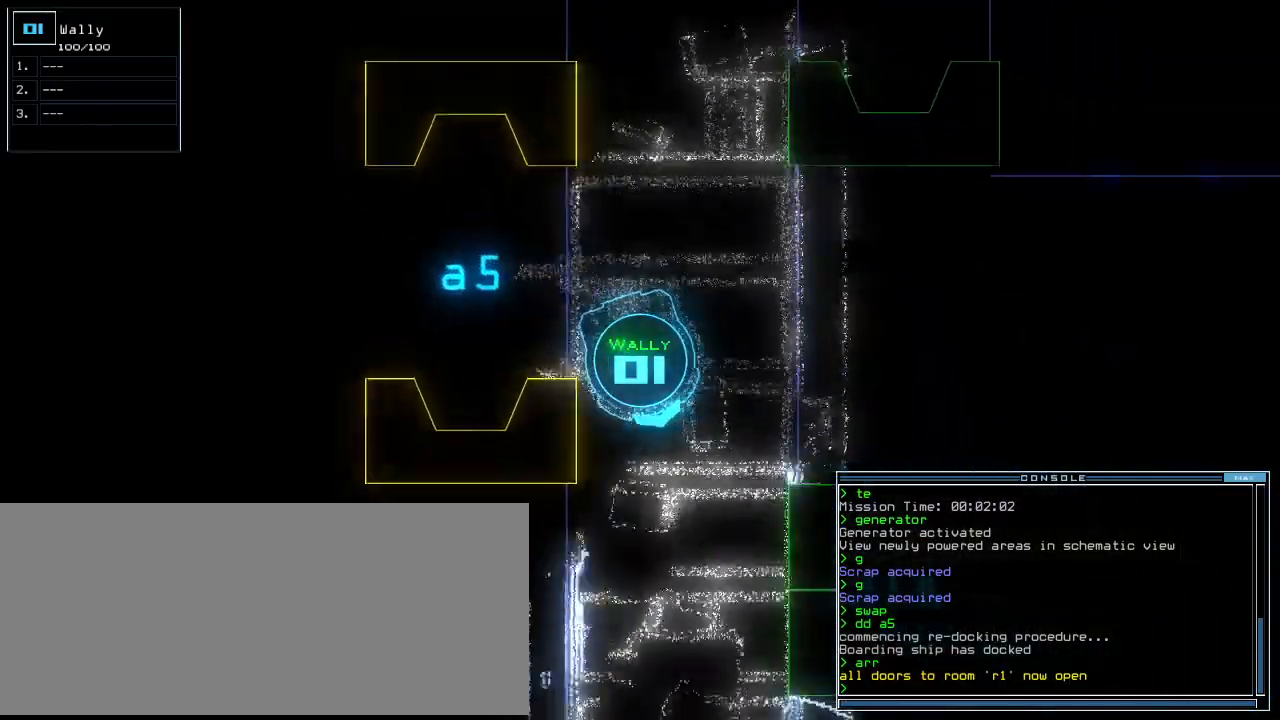
{"keys": ["up"], "events": [[42, "right", "up"], [333, "left", "down"], [479, "left", "up"]]}
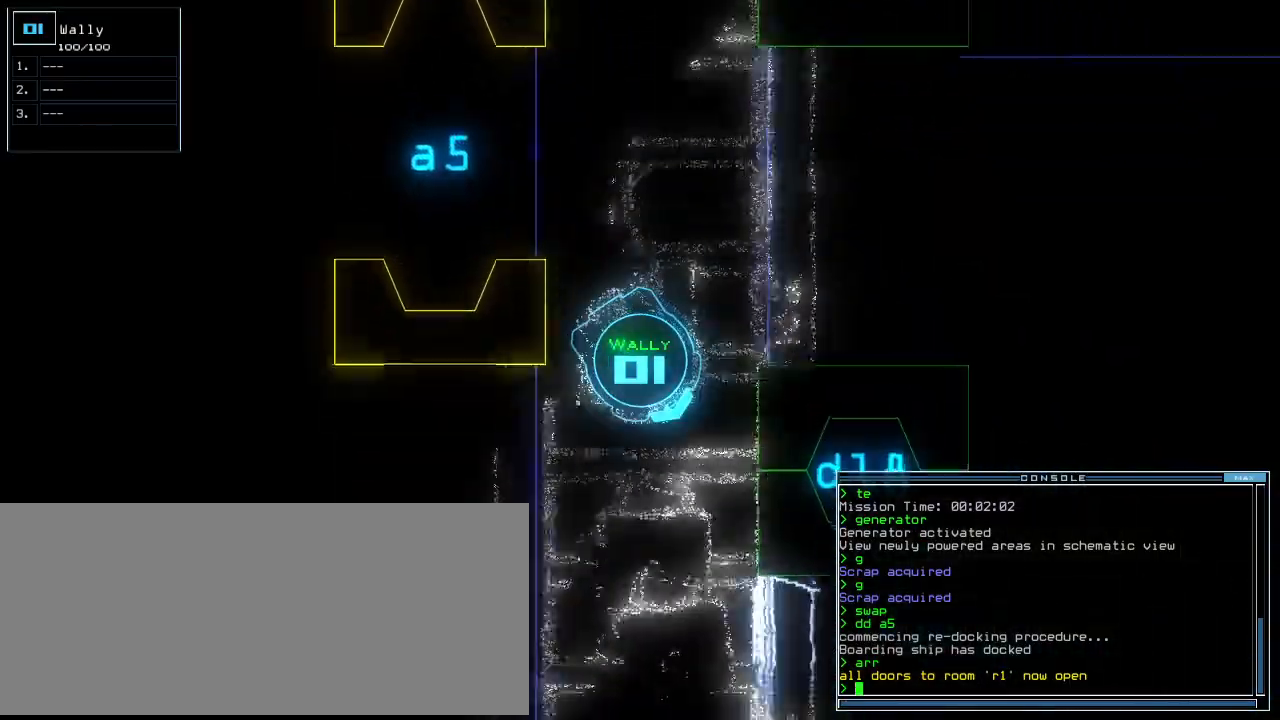
{"keys": ["right", "up"], "events": [[167, "right", "down"]]}
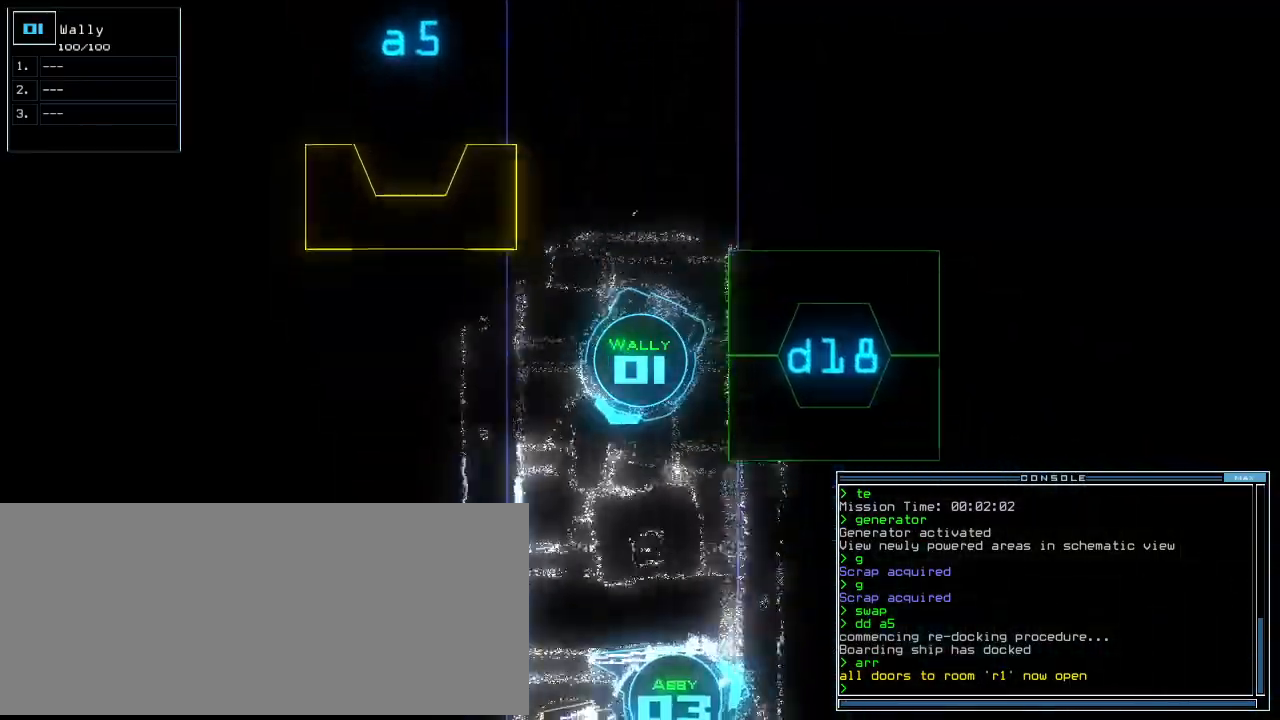
{"keys": [], "events": [[125, "right", "up"], [500, "up", "up"]]}
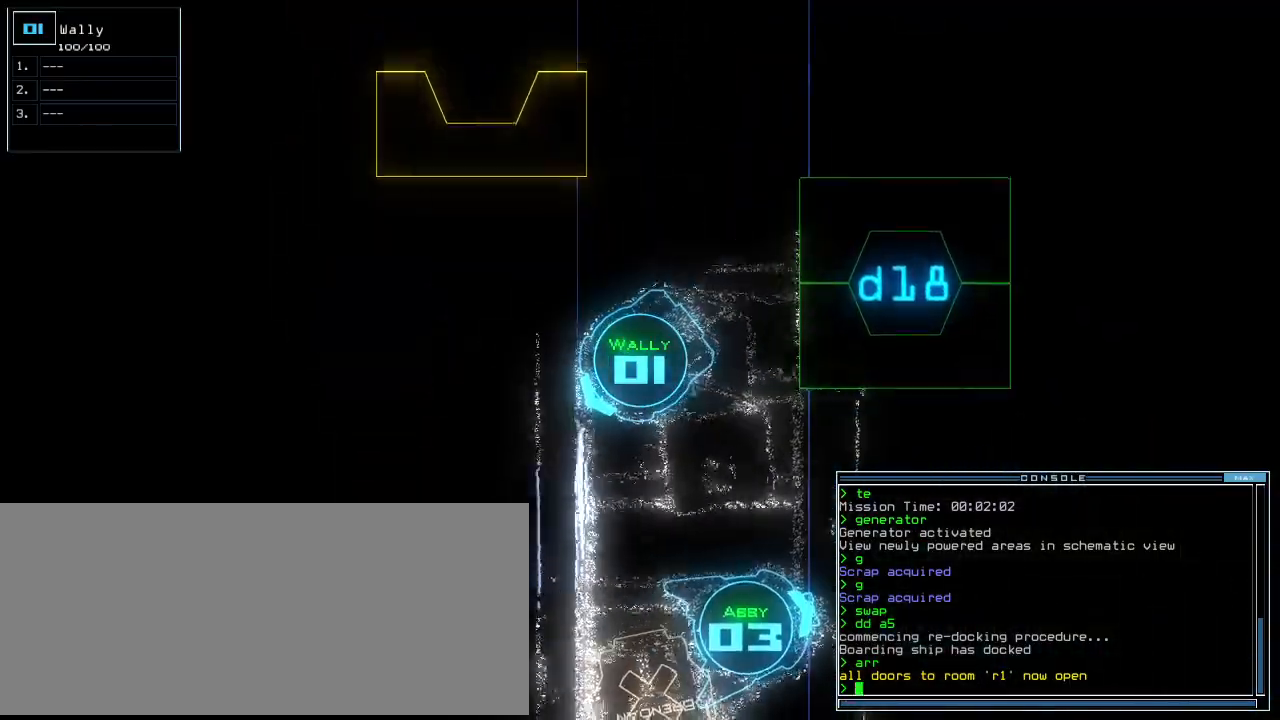
{"keys": ["up"], "events": [[62, "3", "down"], [104, "left", "down"], [125, "up", "down"], [146, "3", "up"], [479, "left", "up"]]}
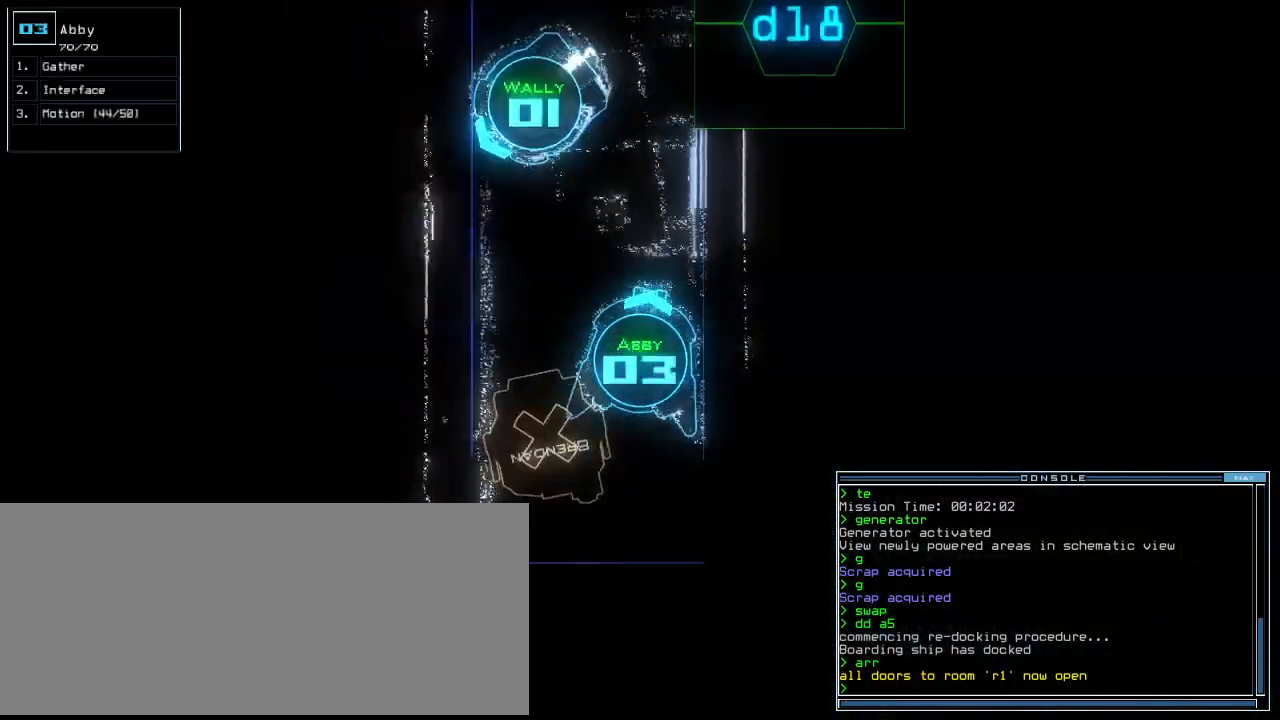
{"keys": ["up"], "events": [[333, "left", "down"], [417, "left", "up"]]}
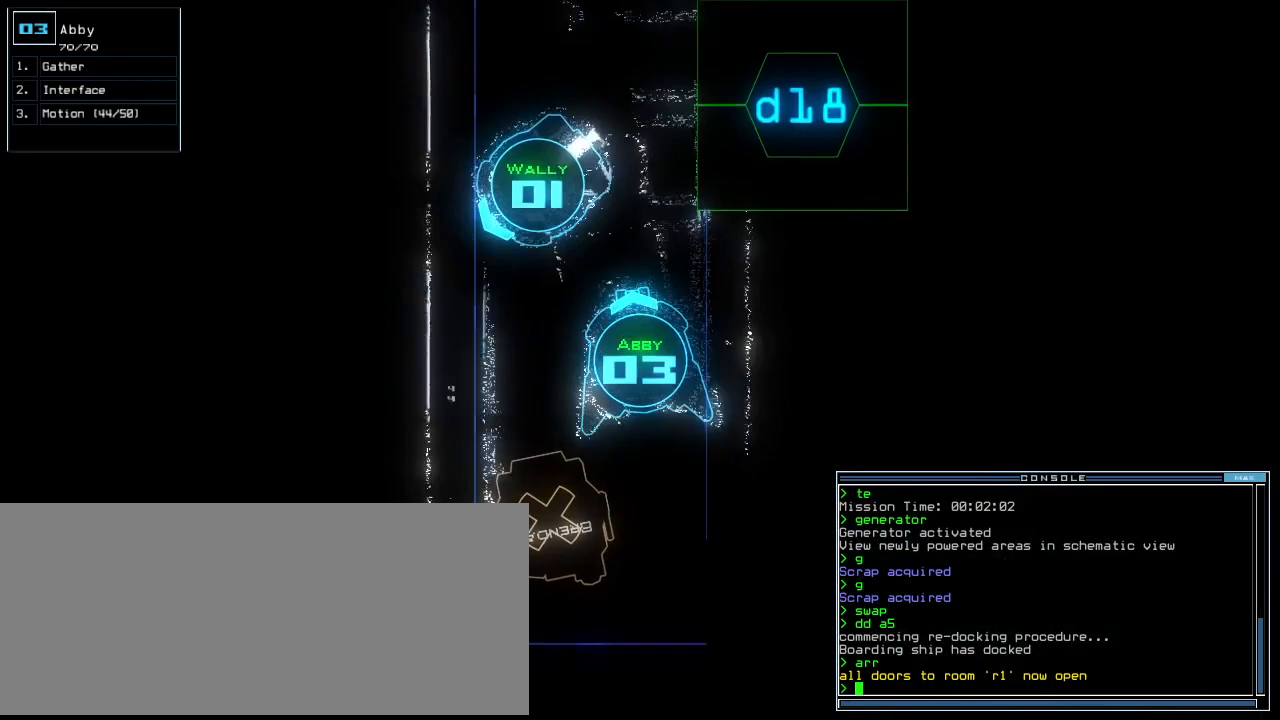
{"keys": ["up"], "events": [[62, "right", "down"], [146, "right", "up"]]}
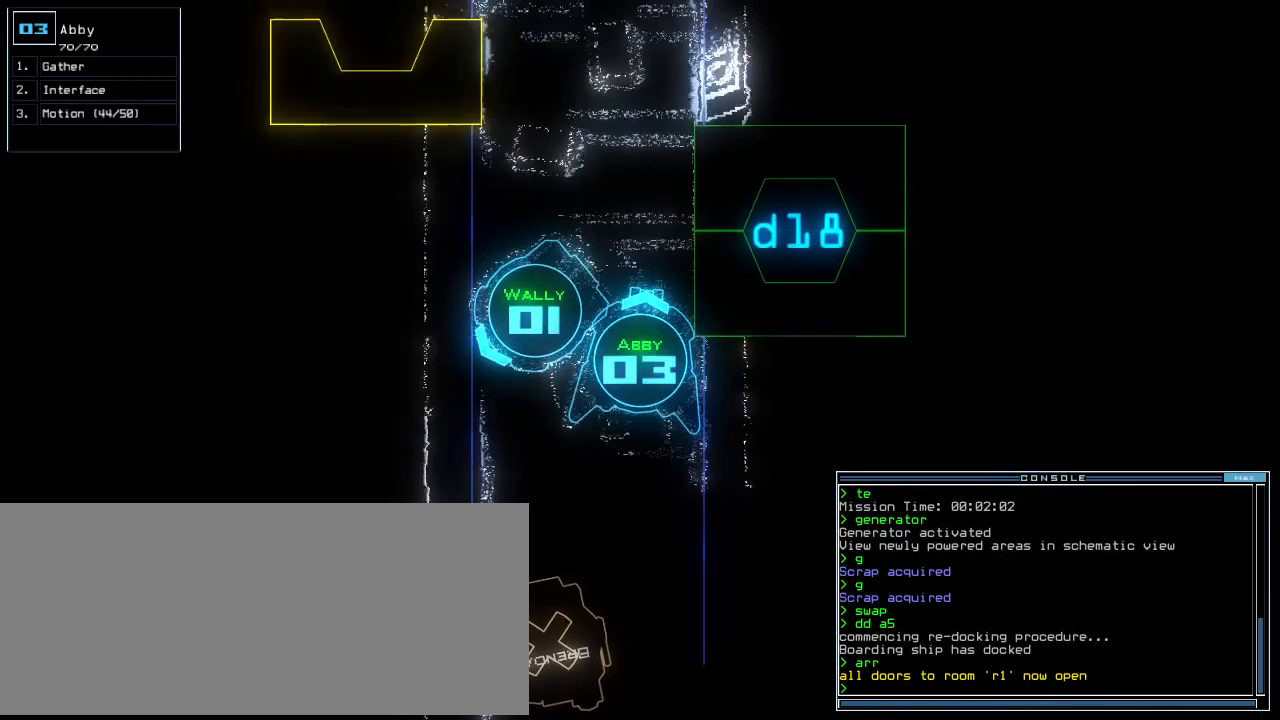
{"keys": ["up"], "events": [[42, "left", "down"], [104, "left", "up"]]}
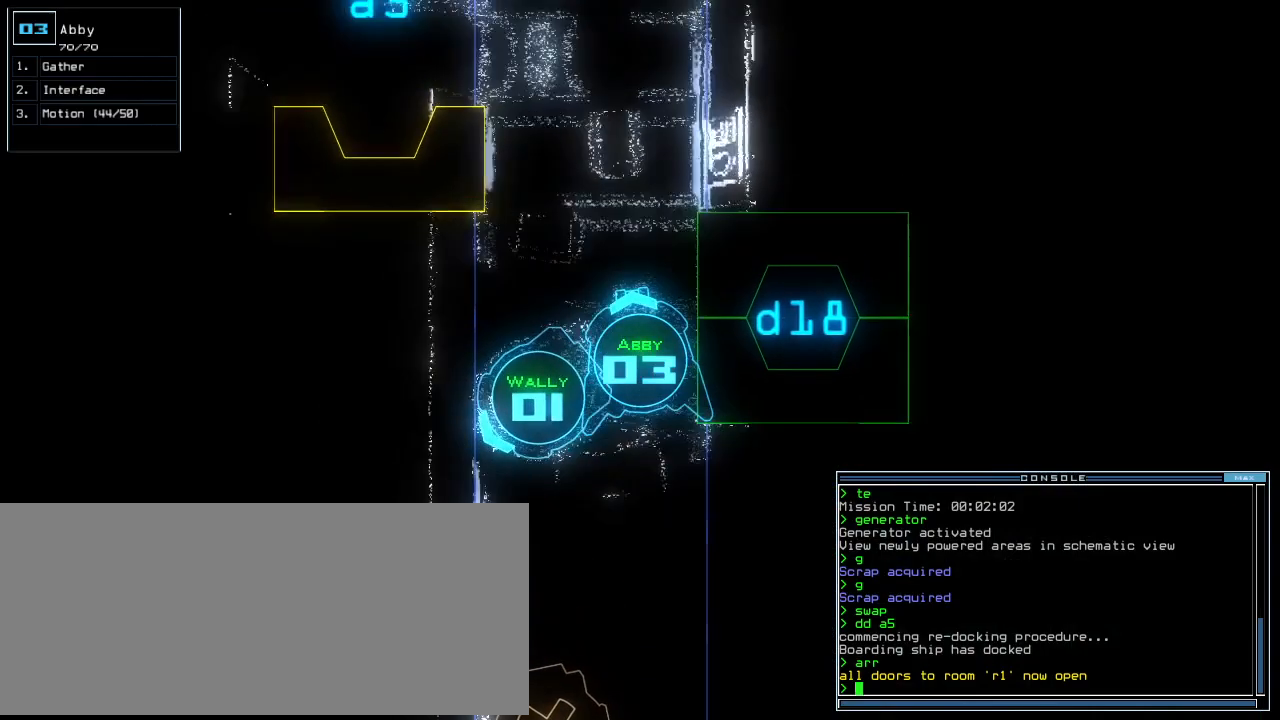
{"keys": ["up"], "events": [[208, "left", "down"], [438, "left", "up"]]}
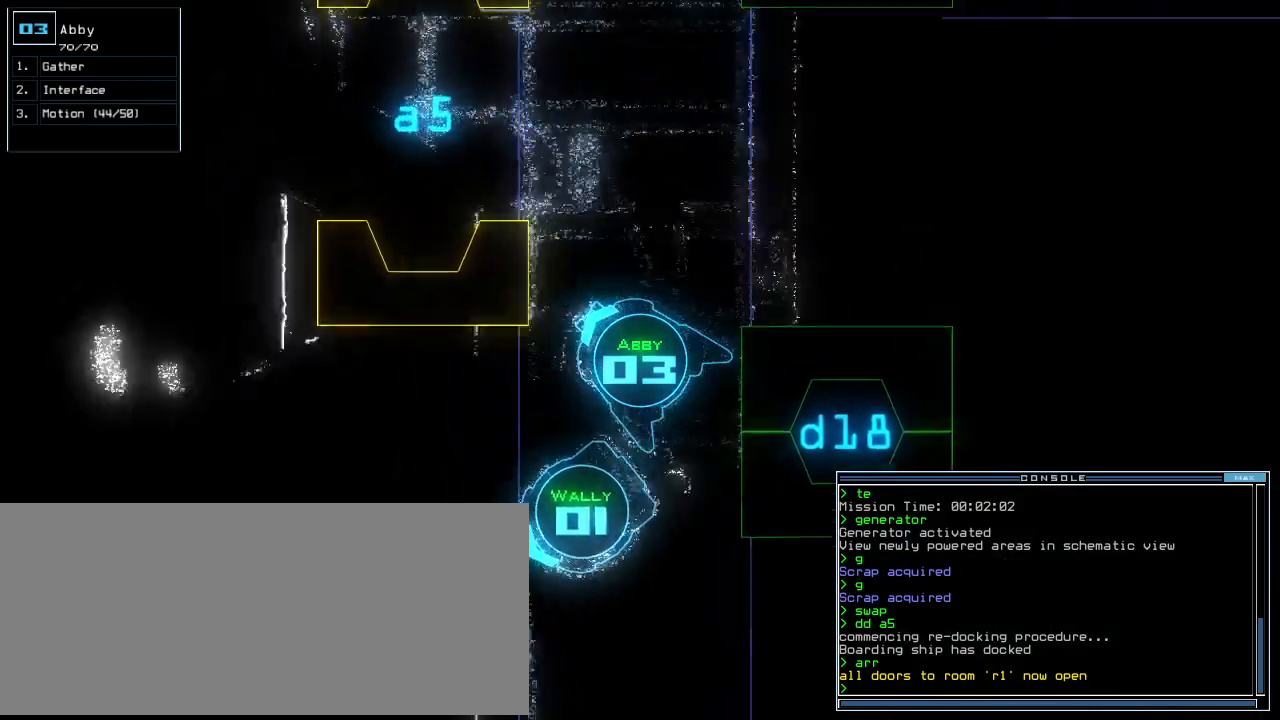
{"keys": [], "events": [[104, "right", "down"], [292, "right", "up"], [312, "up", "up"]]}
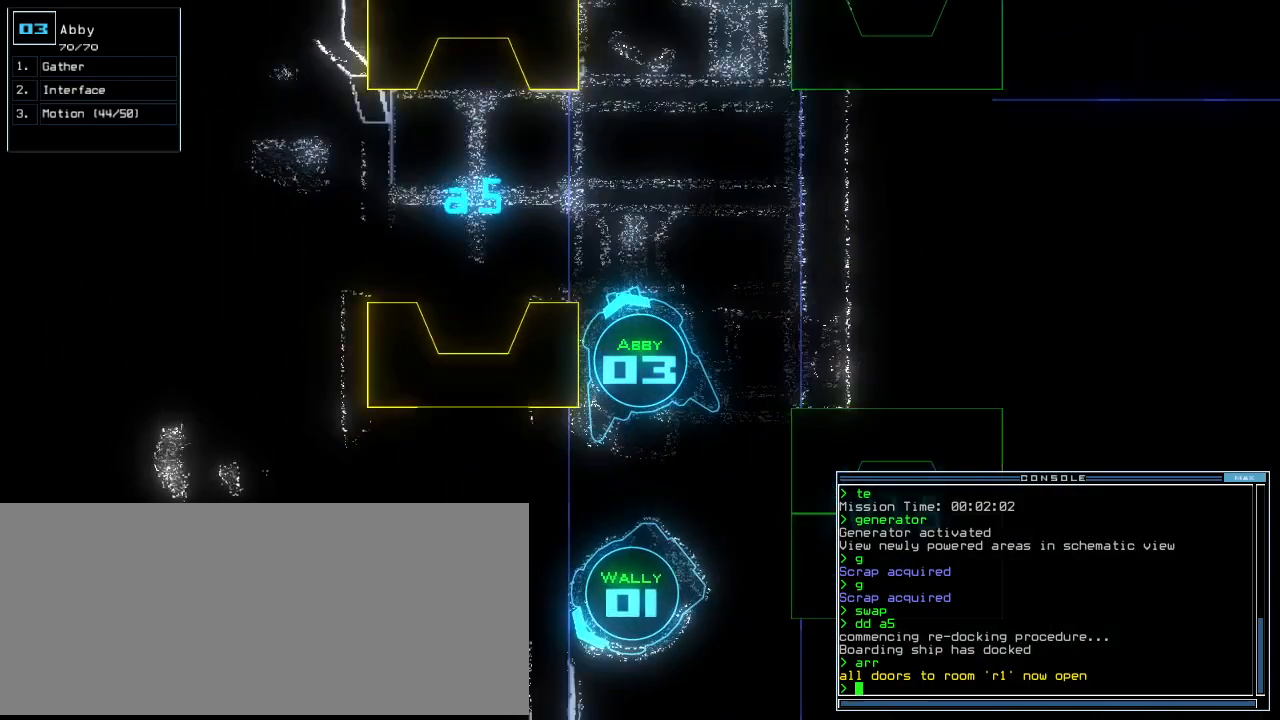
{"keys": ["up"], "events": [[62, "1", "down"], [104, "left", "down"], [125, "up", "down"], [146, "1", "up"], [375, "left", "up"], [438, "s", "down"], [500, "s", "up"]]}
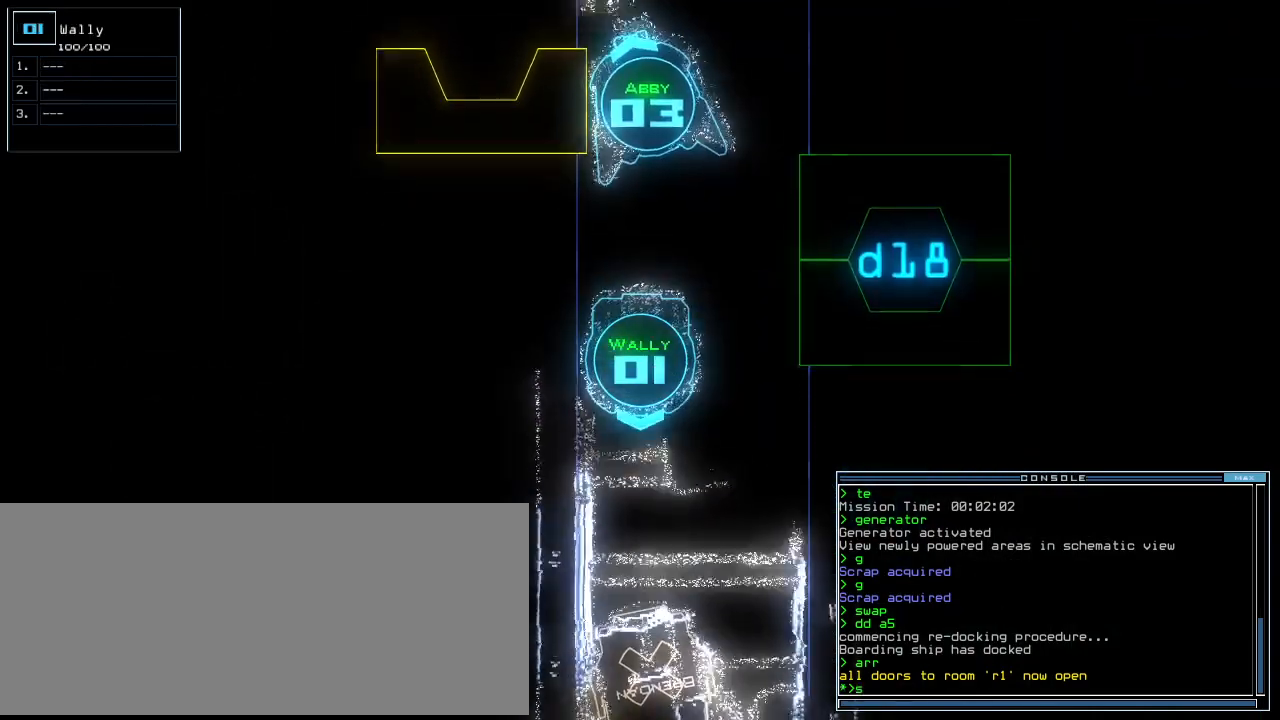
{"keys": ["left", "up"], "events": [[104, "w", "down"], [146, "a", "down"], [229, "w", "up"], [292, "a", "up"], [312, "space", "down"], [396, "space", "up"], [479, "left", "down"]]}
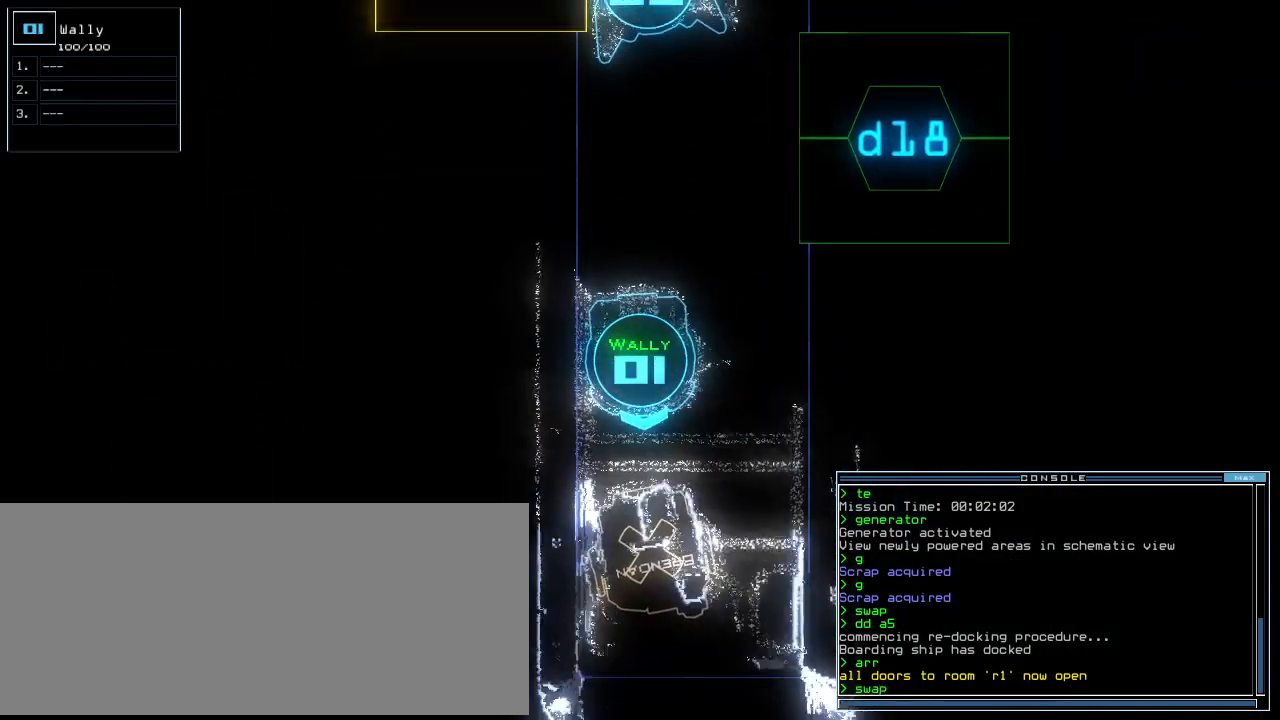
{"keys": [], "events": [[83, "left", "up"], [208, "up", "up"], [333, "s", "down"], [396, "s", "up"]]}
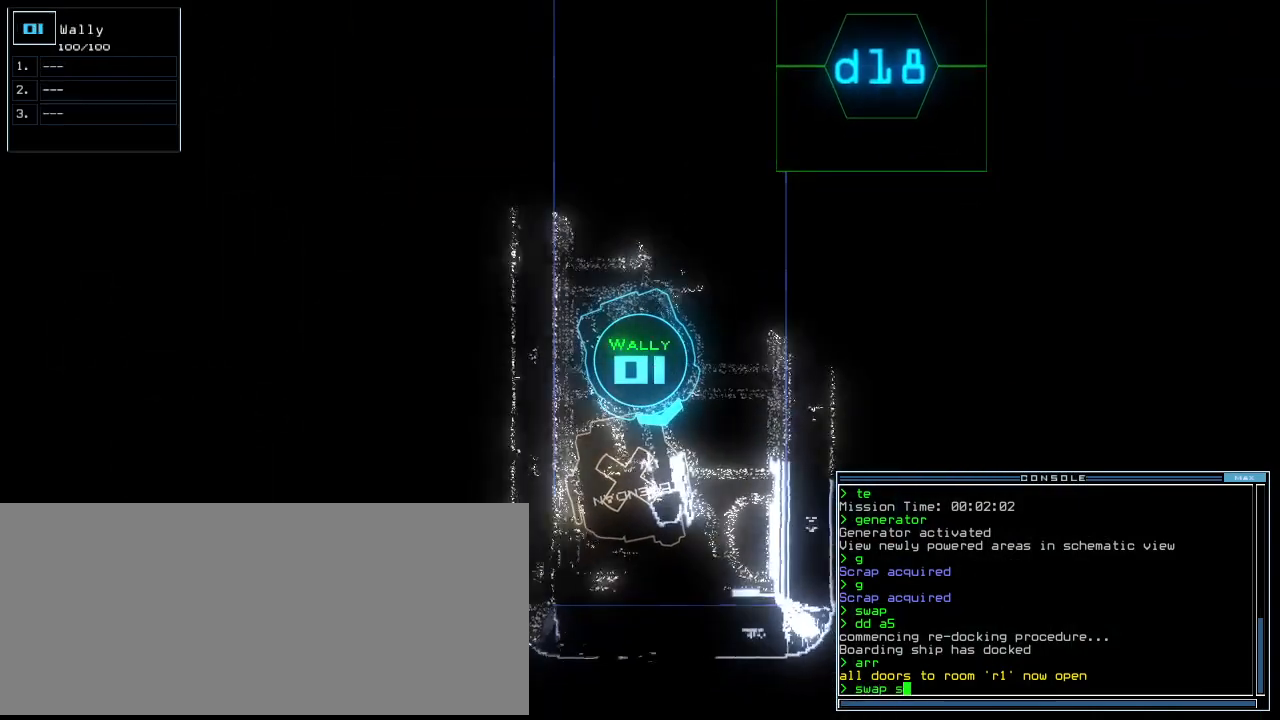
{"keys": [], "events": [[21, "c", "down"], [83, "c", "up"], [125, "return", "down"], [167, "return", "up"], [229, "s", "down"], [271, "s", "up"], [375, "c", "down"], [458, "c", "up"], [458, "return", "down"], [500, "return", "up"]]}
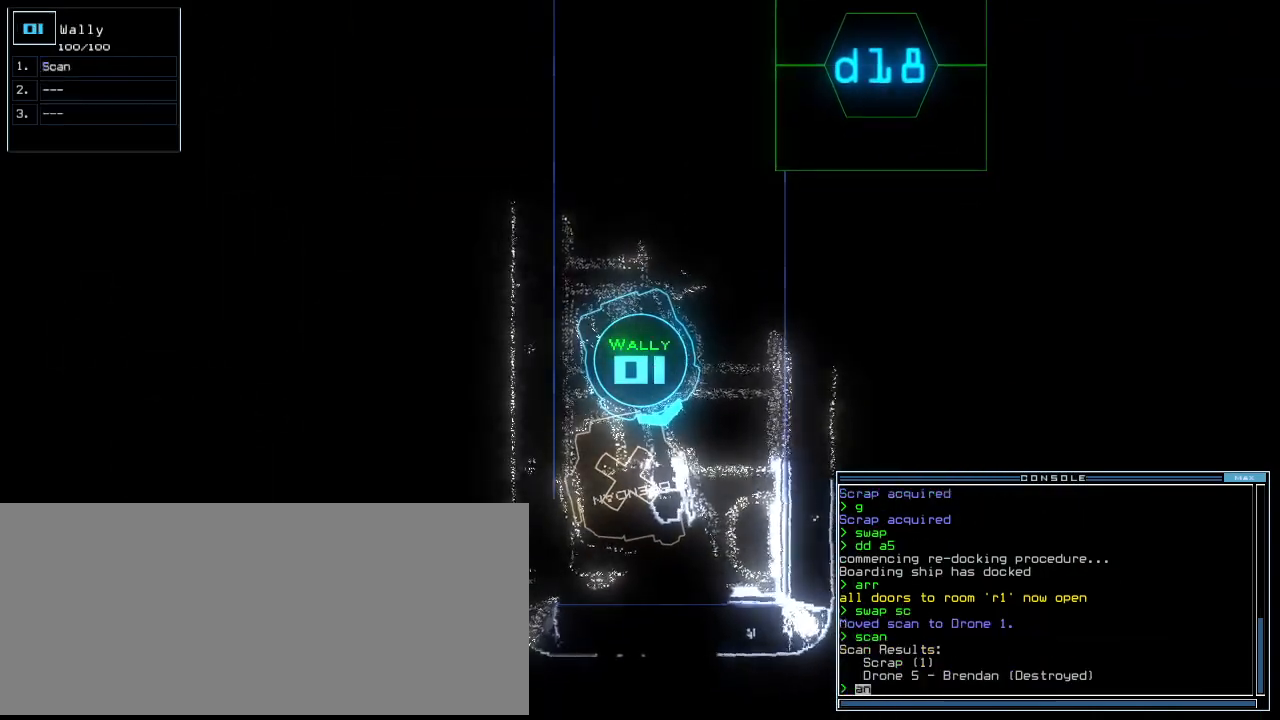
{"keys": ["up"], "events": [[188, "space", "down"], [250, "space", "up"], [479, "up", "down"]]}
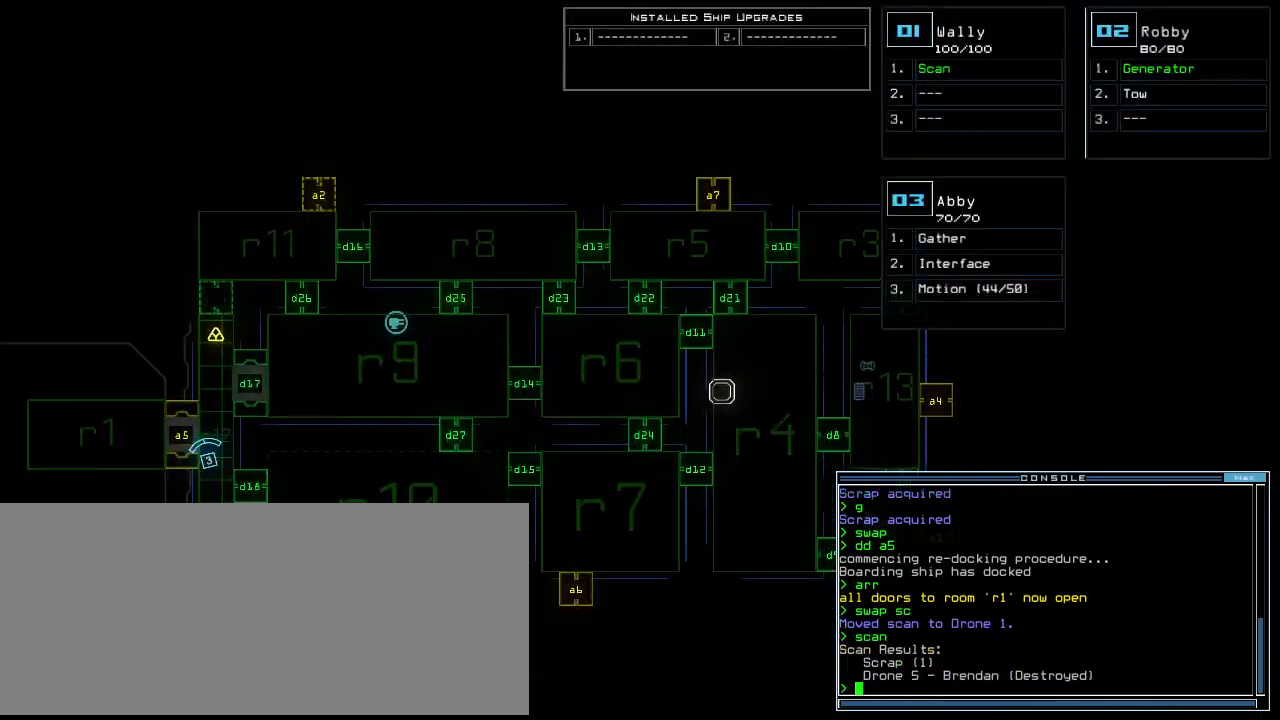
{"keys": [], "events": [[62, "up", "up"]]}
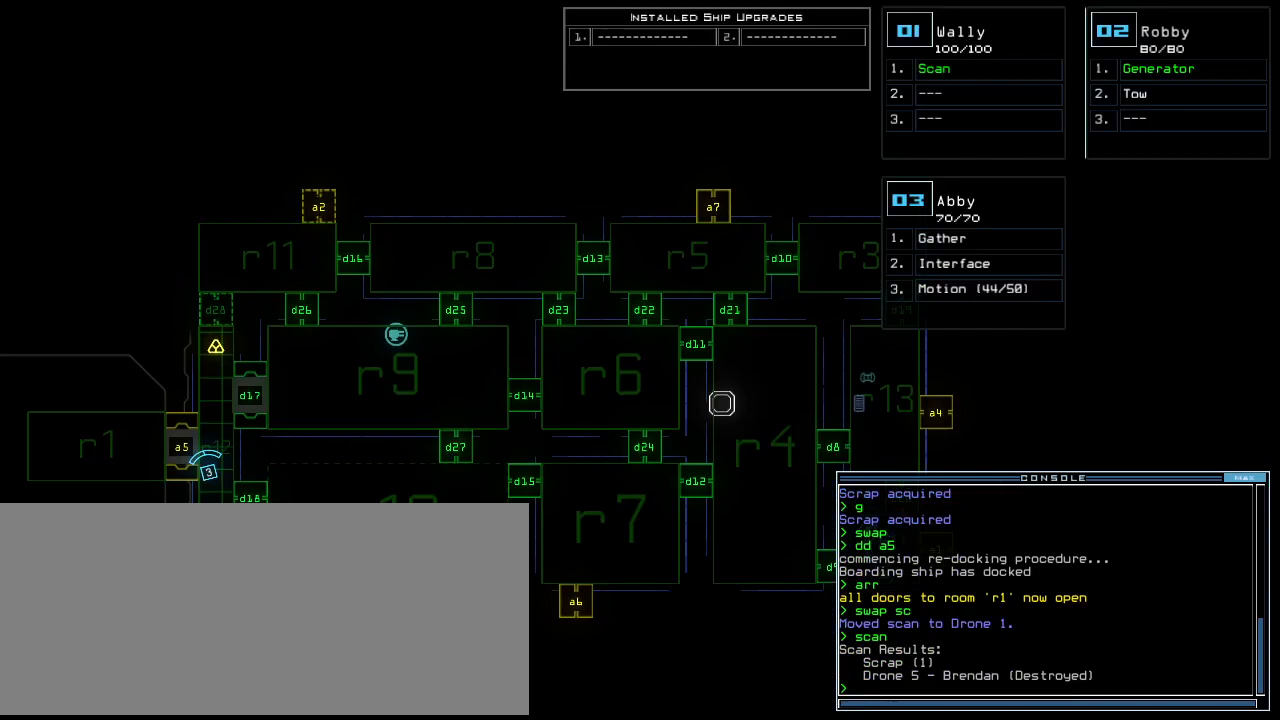
{"keys": ["2"], "events": [[458, "2", "down"]]}